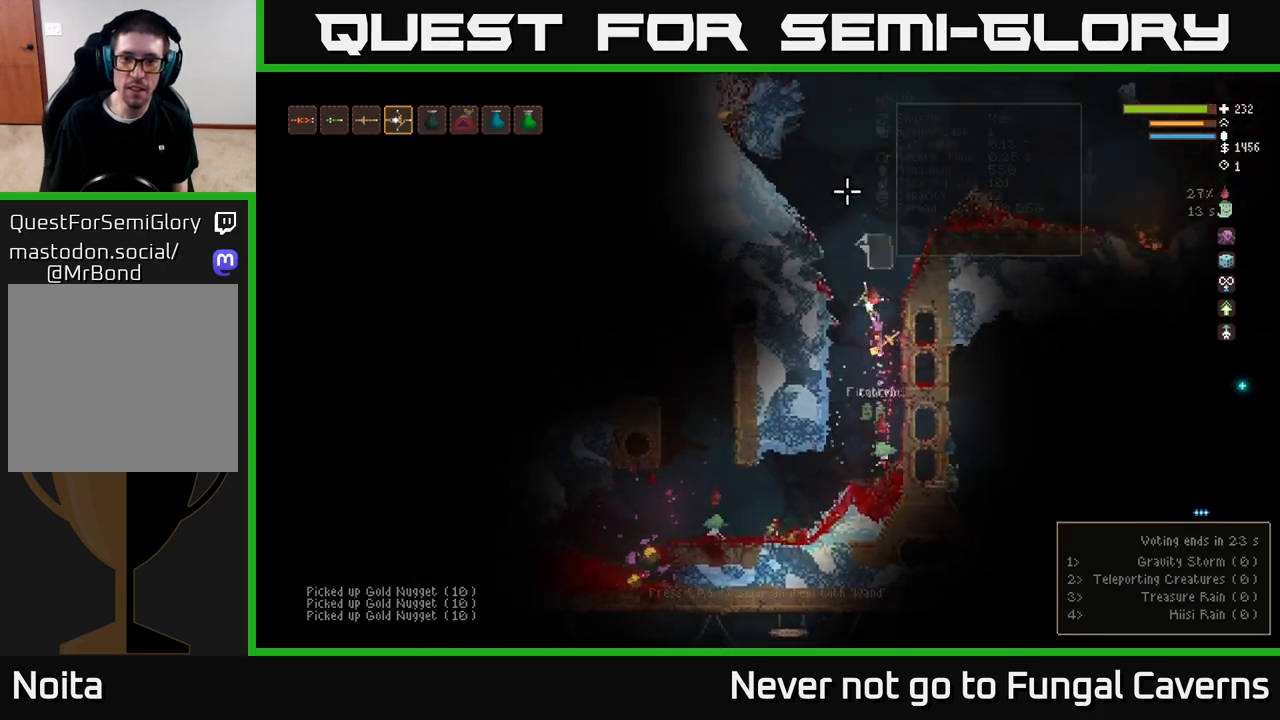
Gameplay with a controller (Xbox layout); each line is a JSON object with the inputs held at the frame after it. "events" lists button and stick changes between this image and that frame as [ms after this image, input, new state], when the widget could be followed in between.
{"buttons": ["L2"], "left_stick": "right", "right_stick": "up", "events": [[233, "left_stick", "right"]]}
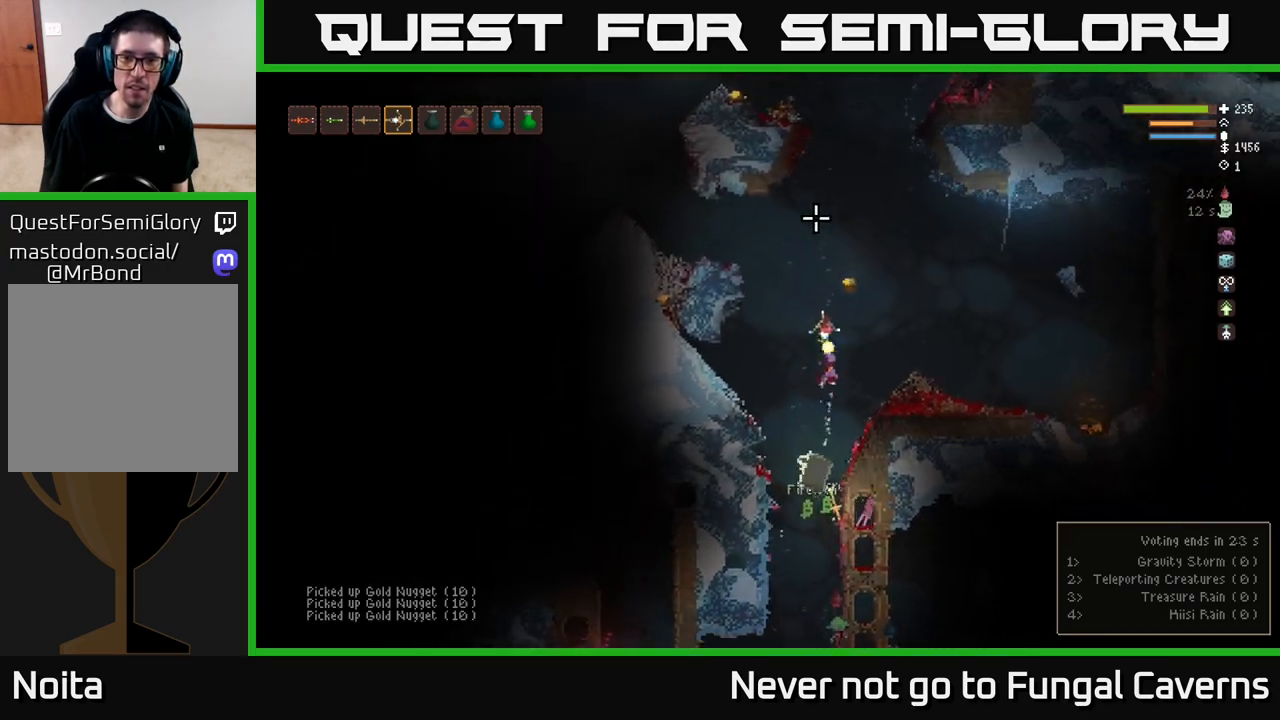
{"buttons": ["L2"], "left_stick": "center", "right_stick": "up", "events": [[133, "left_stick", "center"], [183, "left_stick", "right"], [233, "left_stick", "center"], [300, "left_stick", "left"], [417, "left_stick", "center"]]}
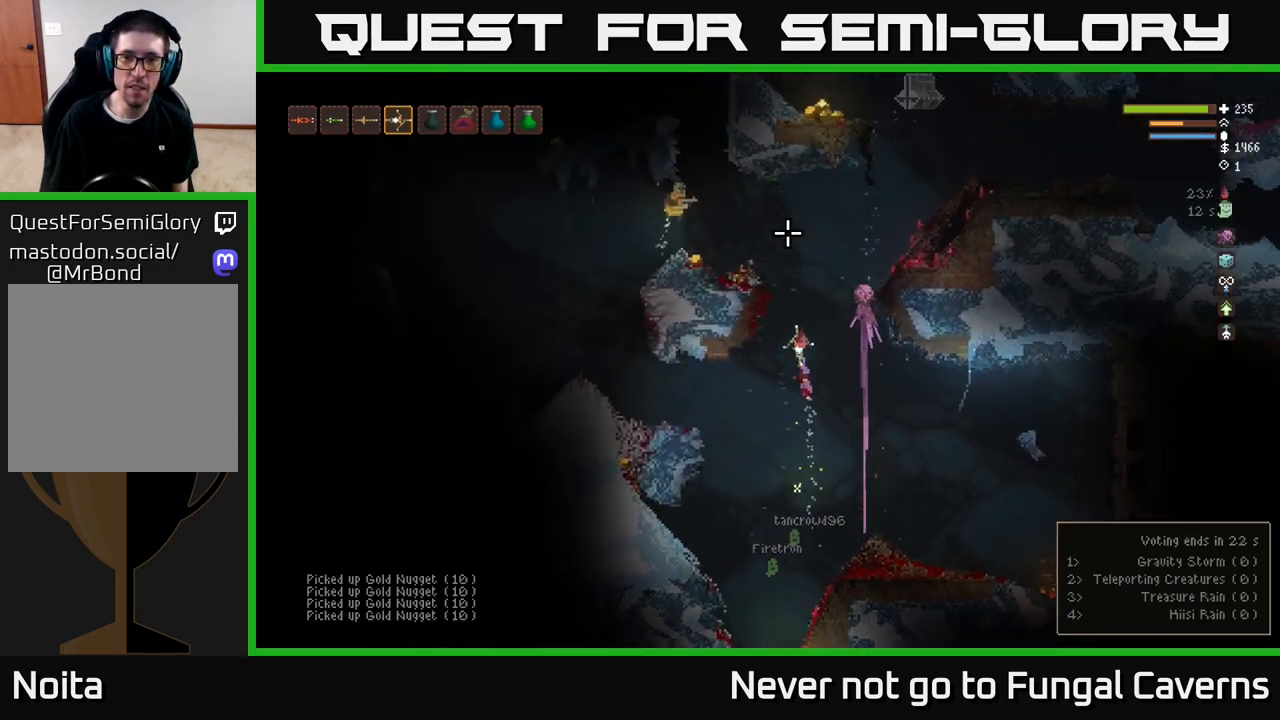
{"buttons": [], "left_stick": "left", "right_stick": "up-left", "events": [[167, "right_stick", "up-left"], [300, "left_stick", "left"], [317, "R2", "down"], [417, "L2", "up"], [433, "R2", "up"]]}
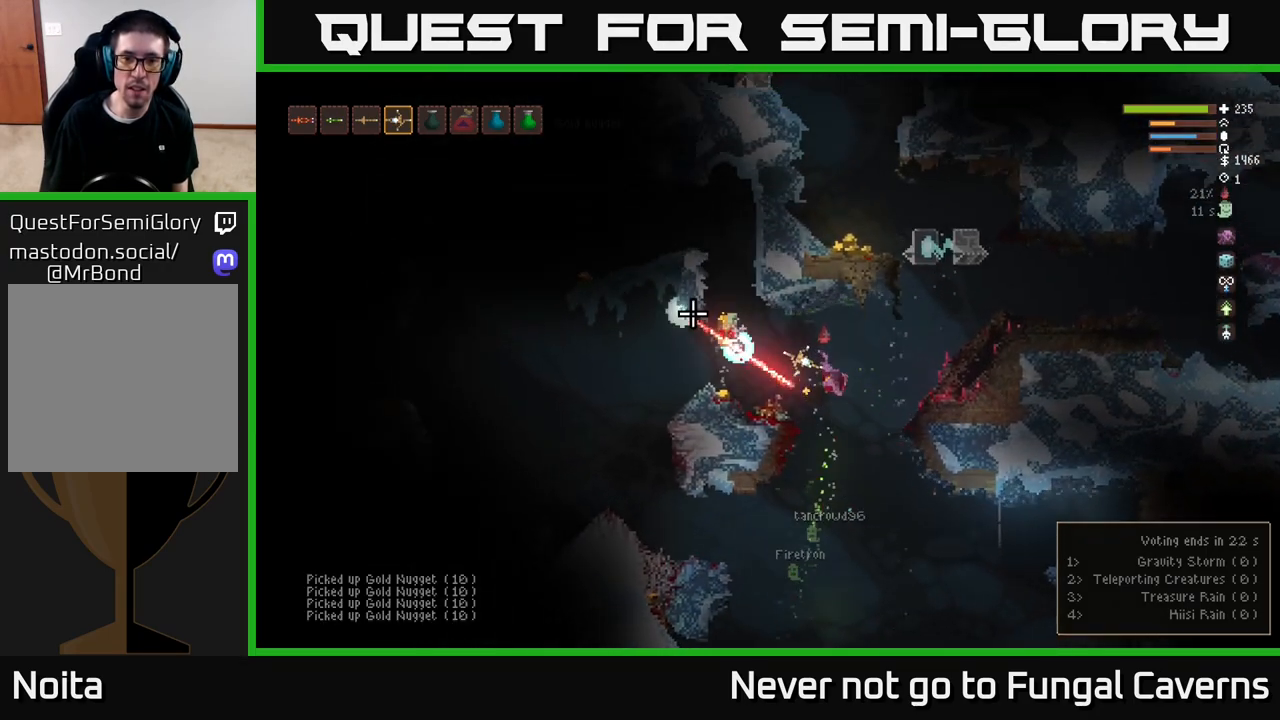
{"buttons": [], "left_stick": "left", "right_stick": "up", "events": [[450, "right_stick", "up"]]}
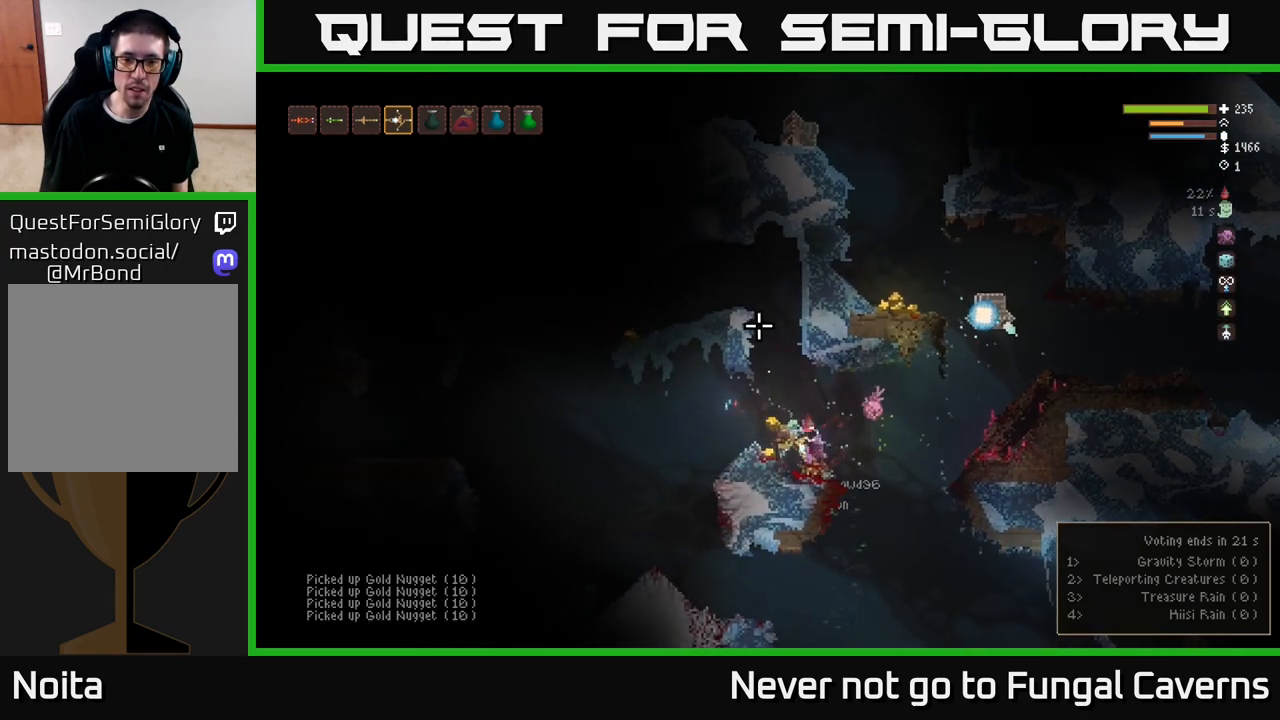
{"buttons": [], "left_stick": "right", "right_stick": "right", "events": [[133, "L2", "down"], [150, "left_stick", "right"], [267, "left_stick", "center"], [267, "right_stick", "up-right"], [350, "L2", "up"], [483, "right_stick", "right"], [500, "left_stick", "right"]]}
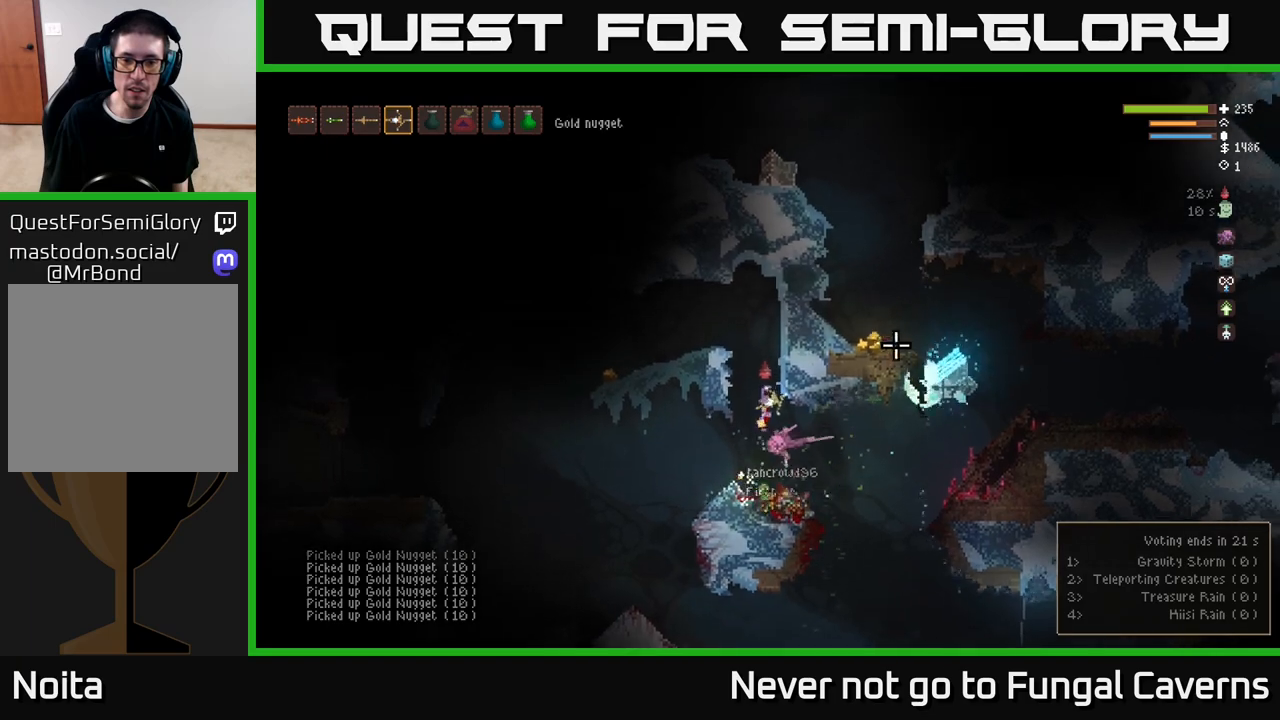
{"buttons": [], "left_stick": "right", "right_stick": "right", "events": []}
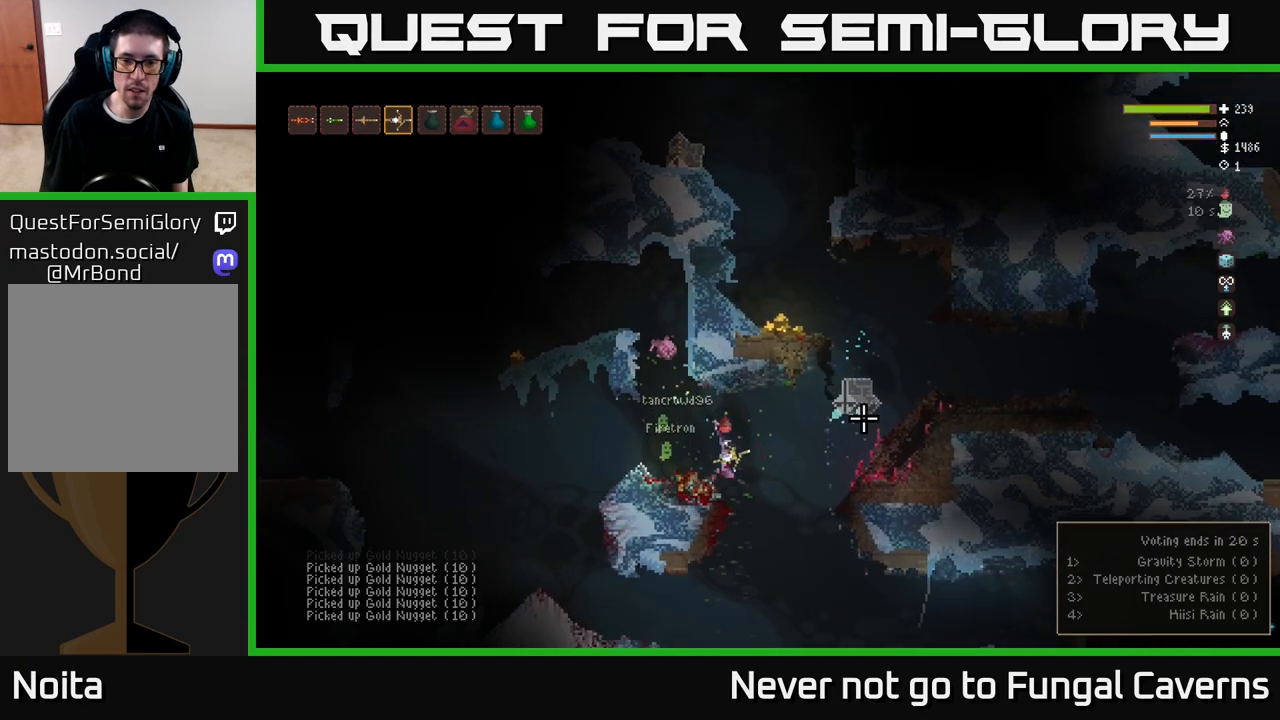
{"buttons": ["L2"], "left_stick": "up-right", "right_stick": "up-right", "events": [[33, "R2", "down"], [67, "right_stick", "up-right"], [150, "R2", "up"], [217, "L2", "down"], [483, "left_stick", "up-right"]]}
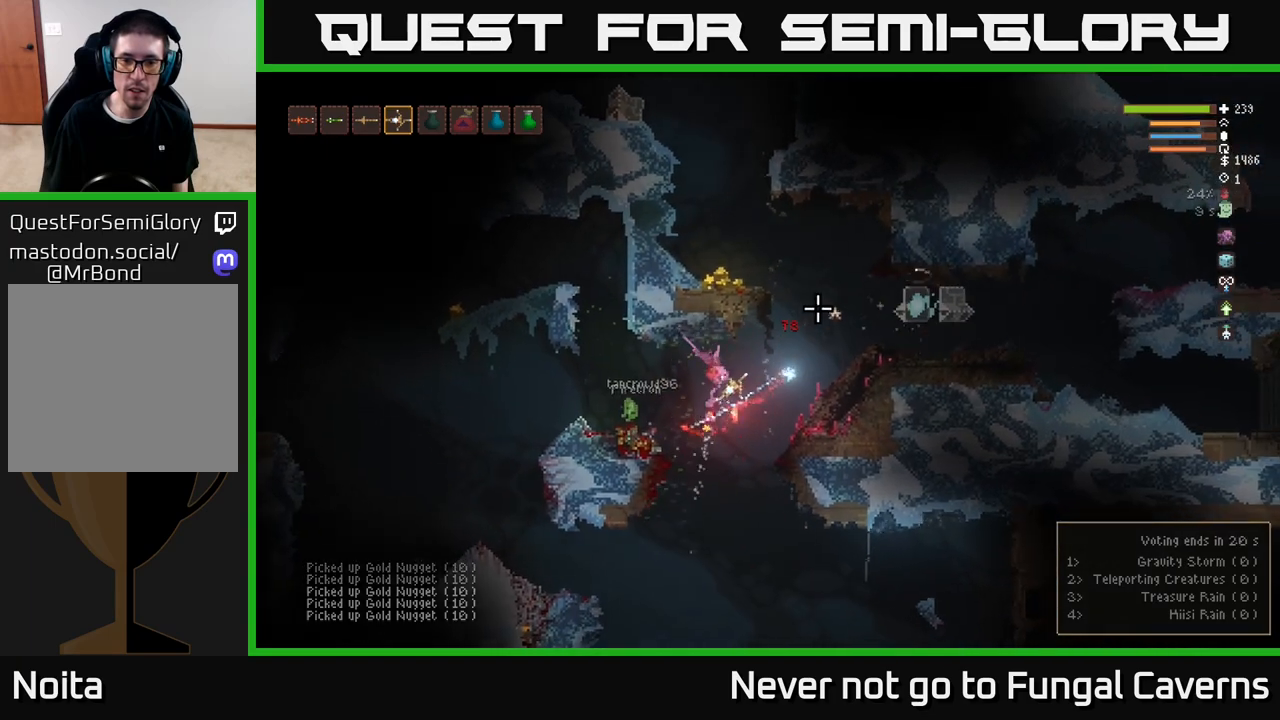
{"buttons": ["L2"], "left_stick": "right", "right_stick": "up-right", "events": [[17, "left_stick", "right"], [183, "L2", "up"], [450, "L2", "down"]]}
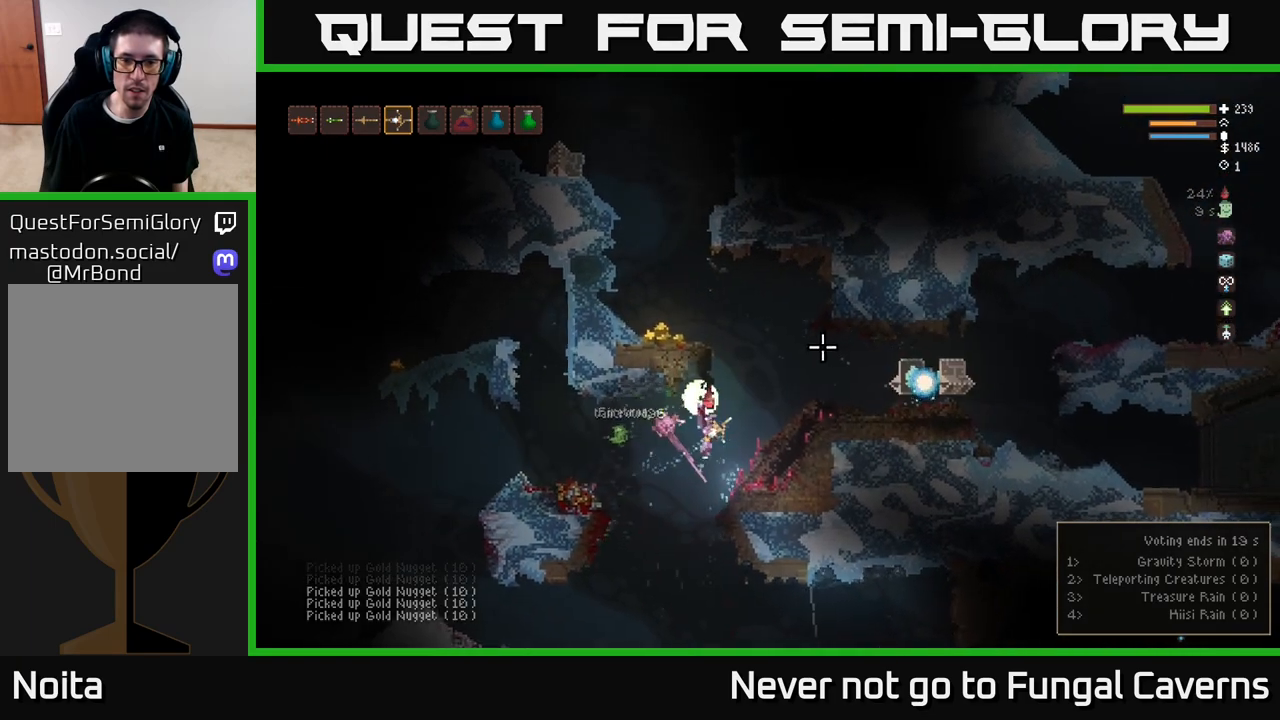
{"buttons": ["R2"], "left_stick": "left", "right_stick": "right", "events": [[67, "left_stick", "up"], [117, "right_stick", "right"], [217, "left_stick", "right"], [333, "R2", "down"], [350, "left_stick", "up-left"], [400, "left_stick", "left"], [500, "L2", "up"]]}
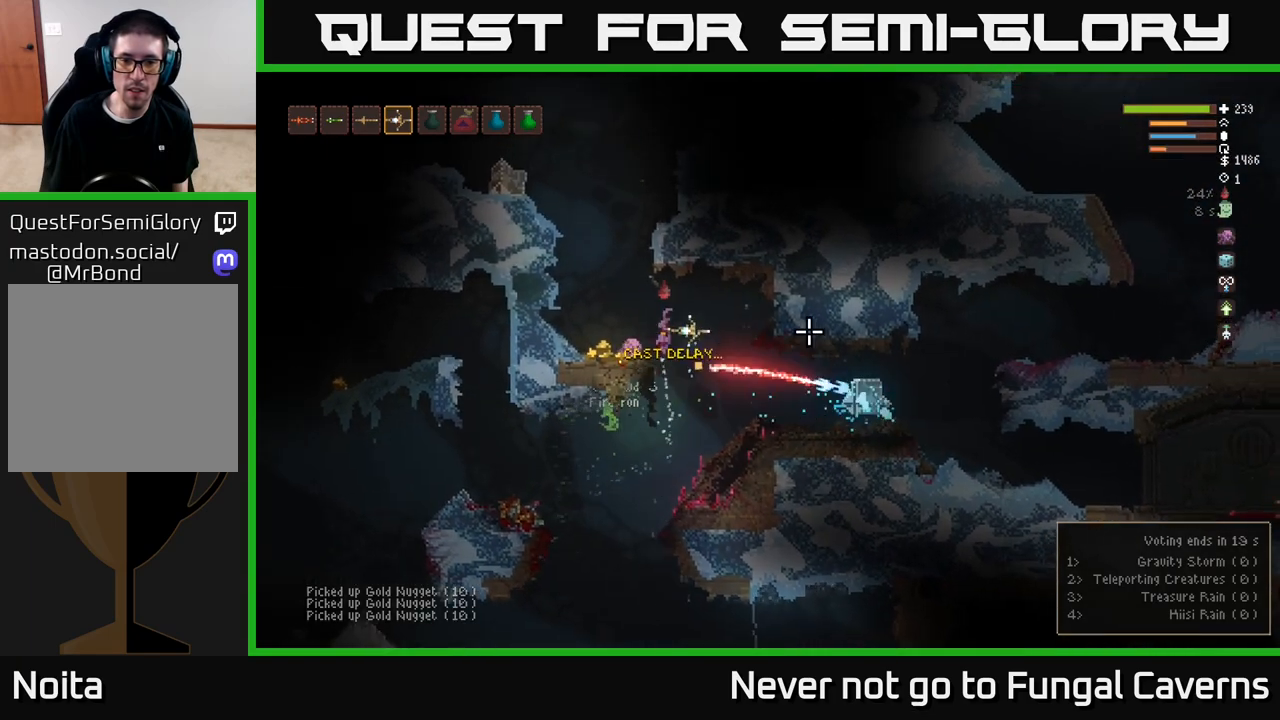
{"buttons": [], "left_stick": "left", "right_stick": "right", "events": [[17, "R2", "up"], [367, "left_stick", "center"], [500, "left_stick", "left"]]}
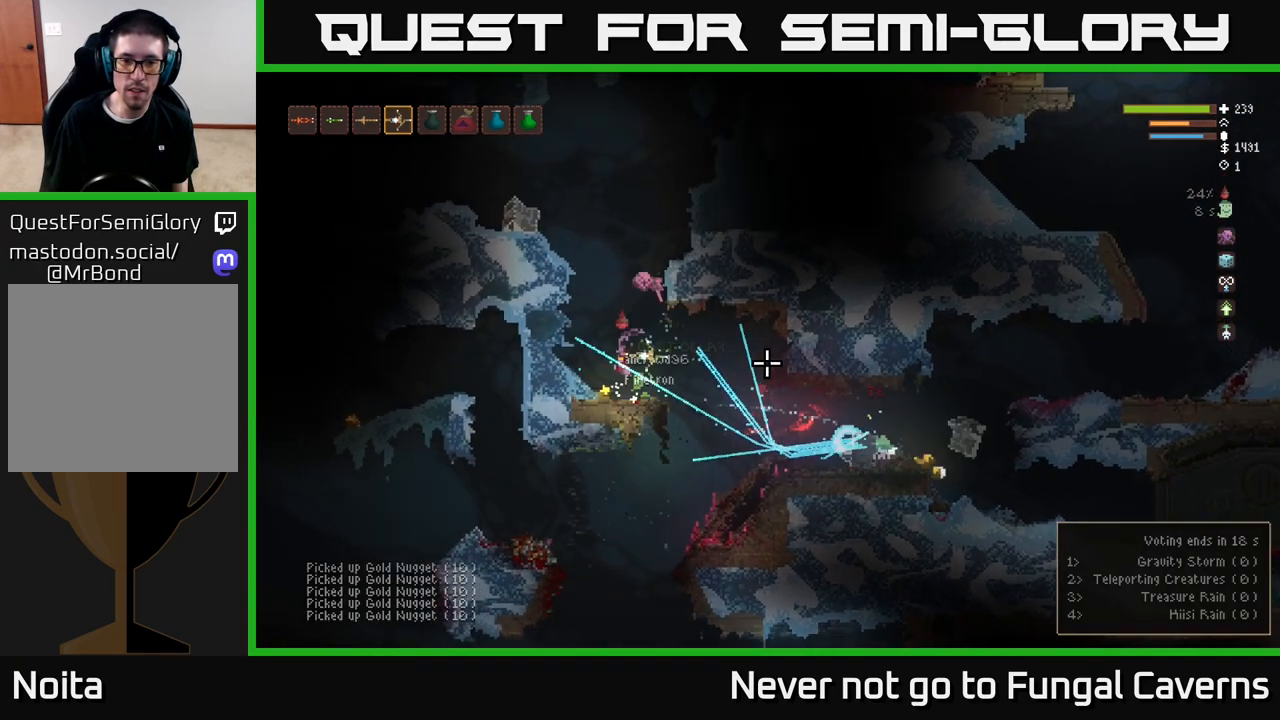
{"buttons": [], "left_stick": "right", "right_stick": "right", "events": [[150, "left_stick", "right"]]}
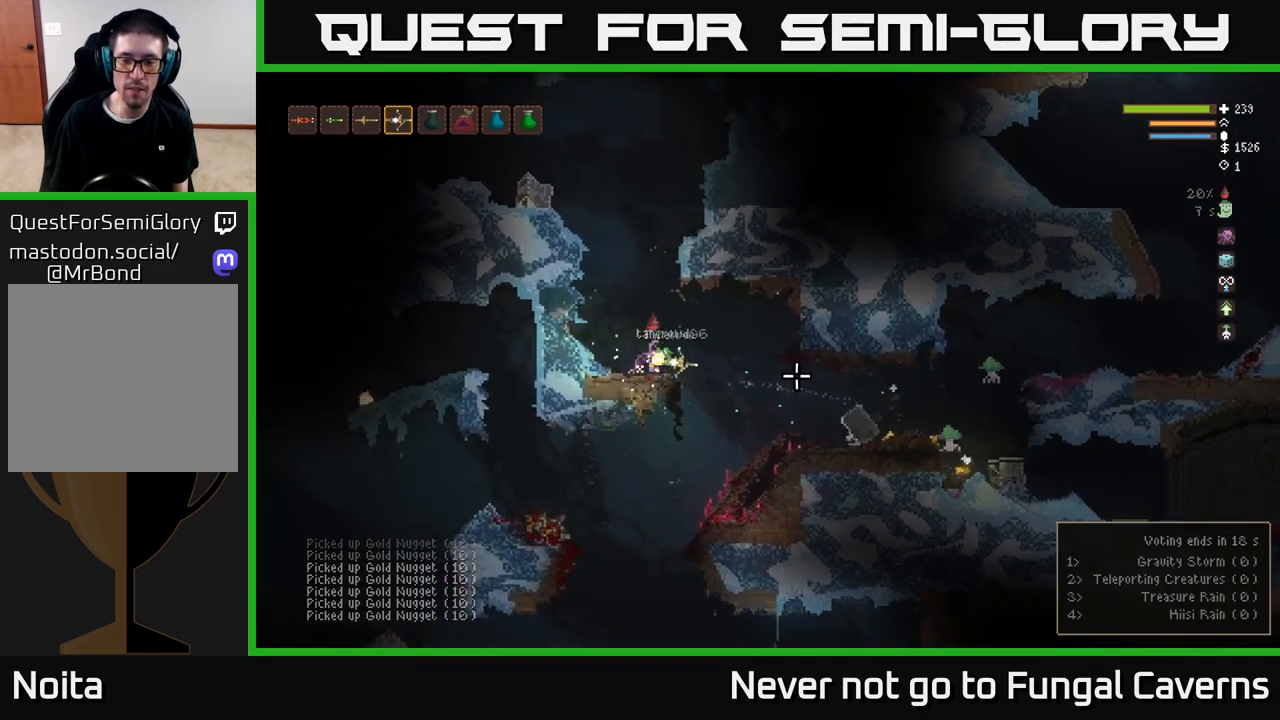
{"buttons": [], "left_stick": "right", "right_stick": "right", "events": [[67, "L2", "down"], [167, "L2", "up"]]}
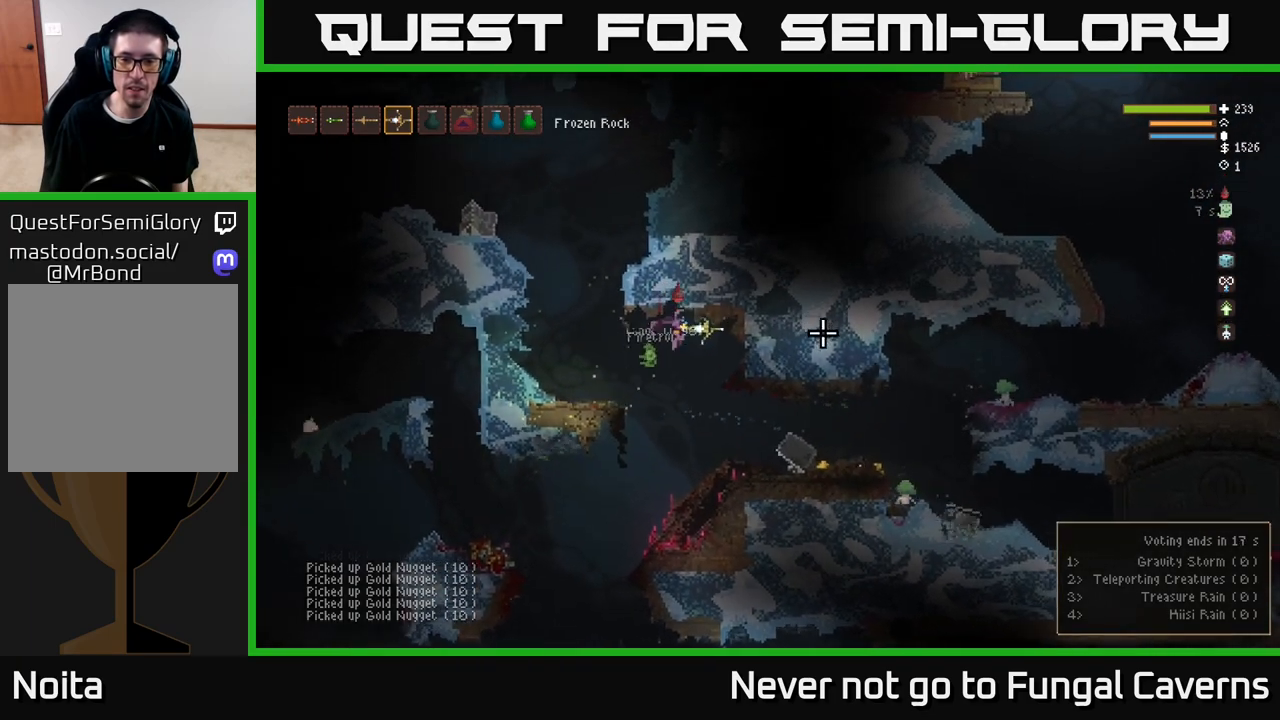
{"buttons": [], "left_stick": "right", "right_stick": "right", "events": []}
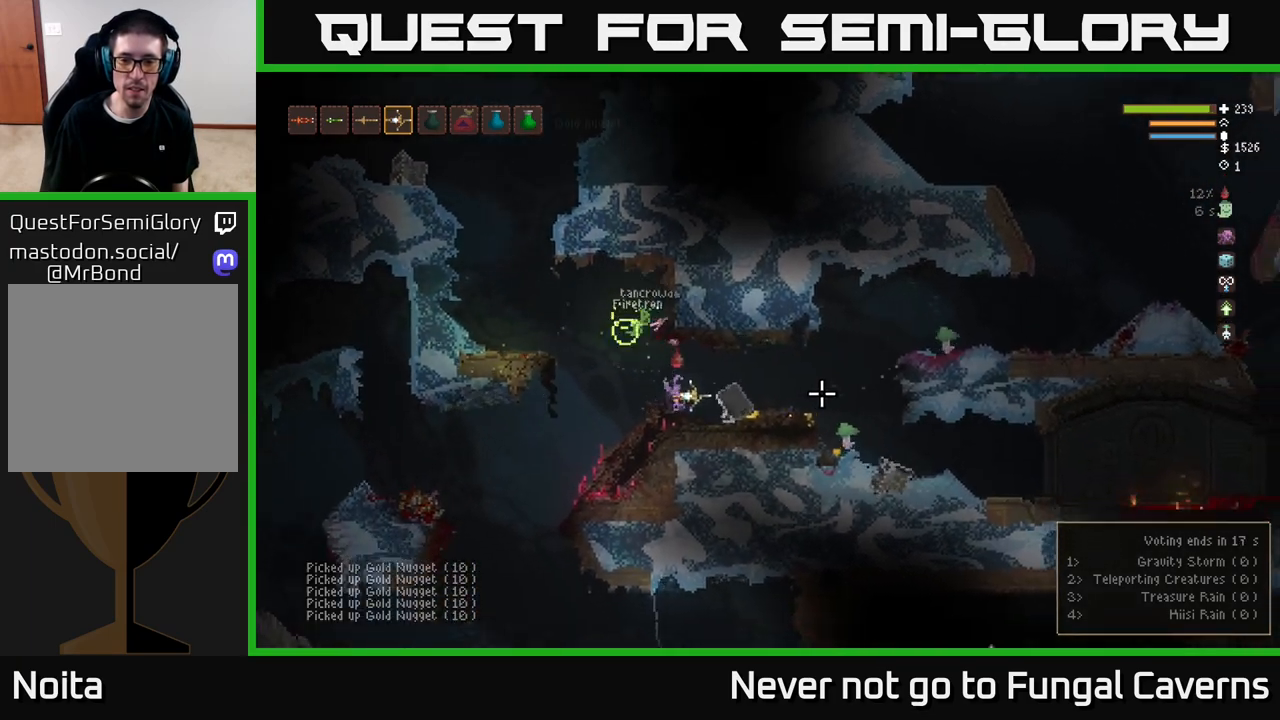
{"buttons": [], "left_stick": "right", "right_stick": "down-right", "events": [[483, "right_stick", "down-right"]]}
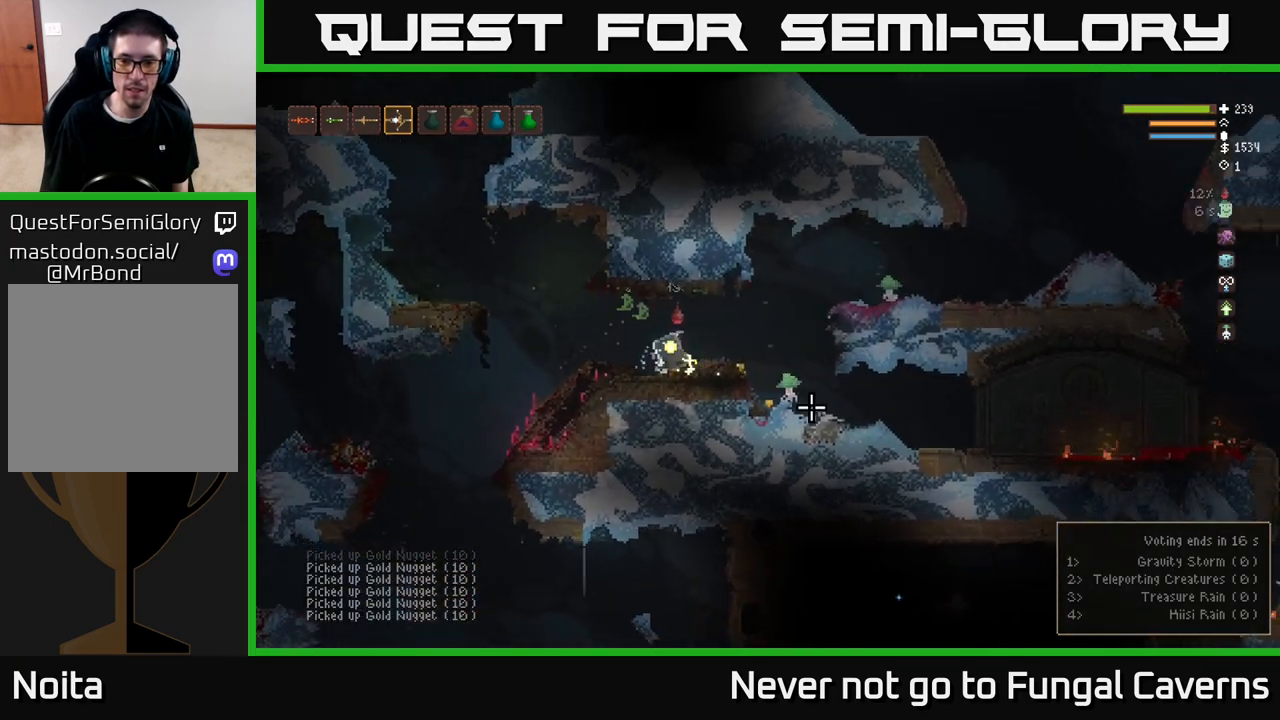
{"buttons": [], "left_stick": "right", "right_stick": "down", "events": [[400, "right_stick", "down"]]}
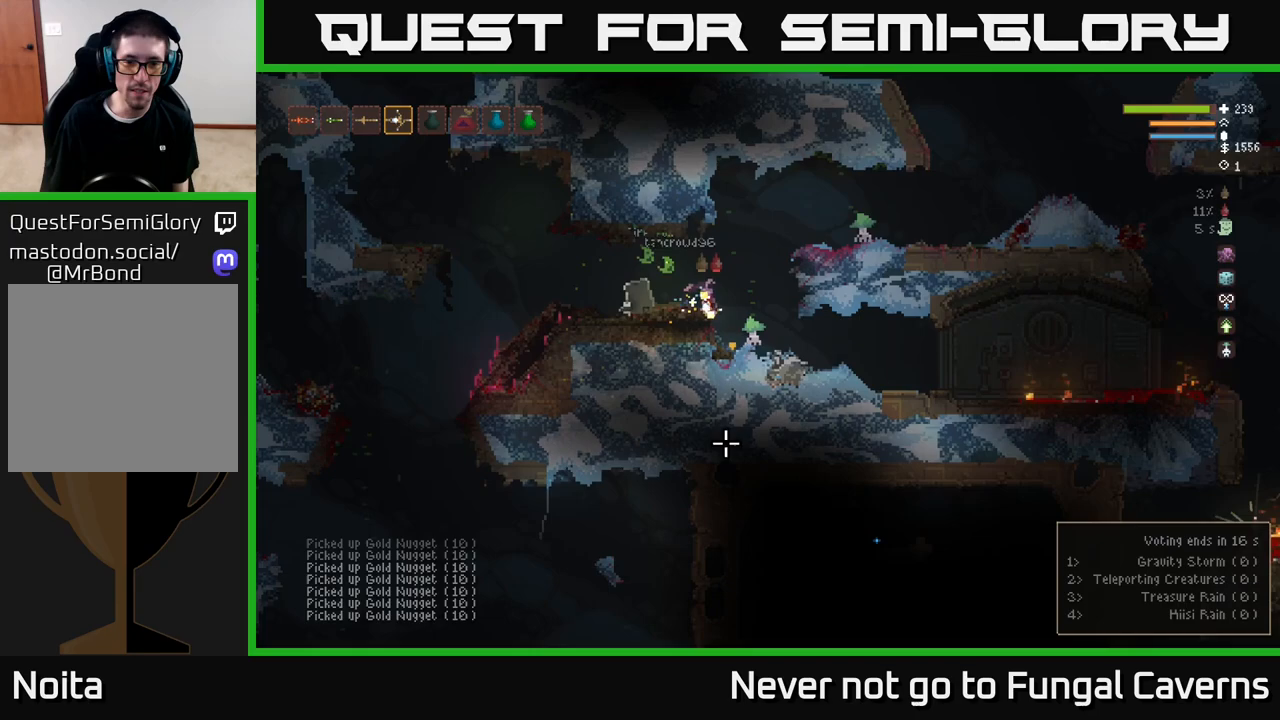
{"buttons": [], "left_stick": "left", "right_stick": "left", "events": [[67, "right_stick", "down-left"], [217, "right_stick", "left"], [250, "left_stick", "left"], [333, "L2", "down"], [467, "L2", "up"]]}
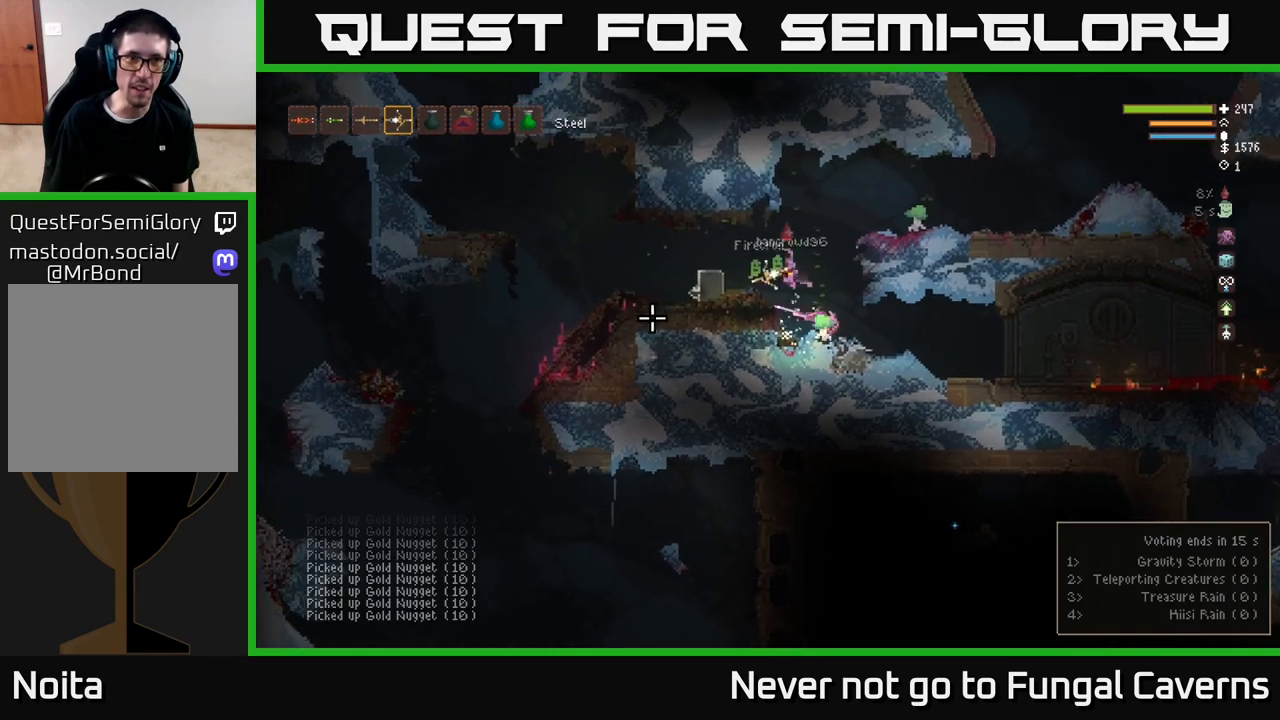
{"buttons": [], "left_stick": "left", "right_stick": "down-left", "events": [[417, "right_stick", "down-left"]]}
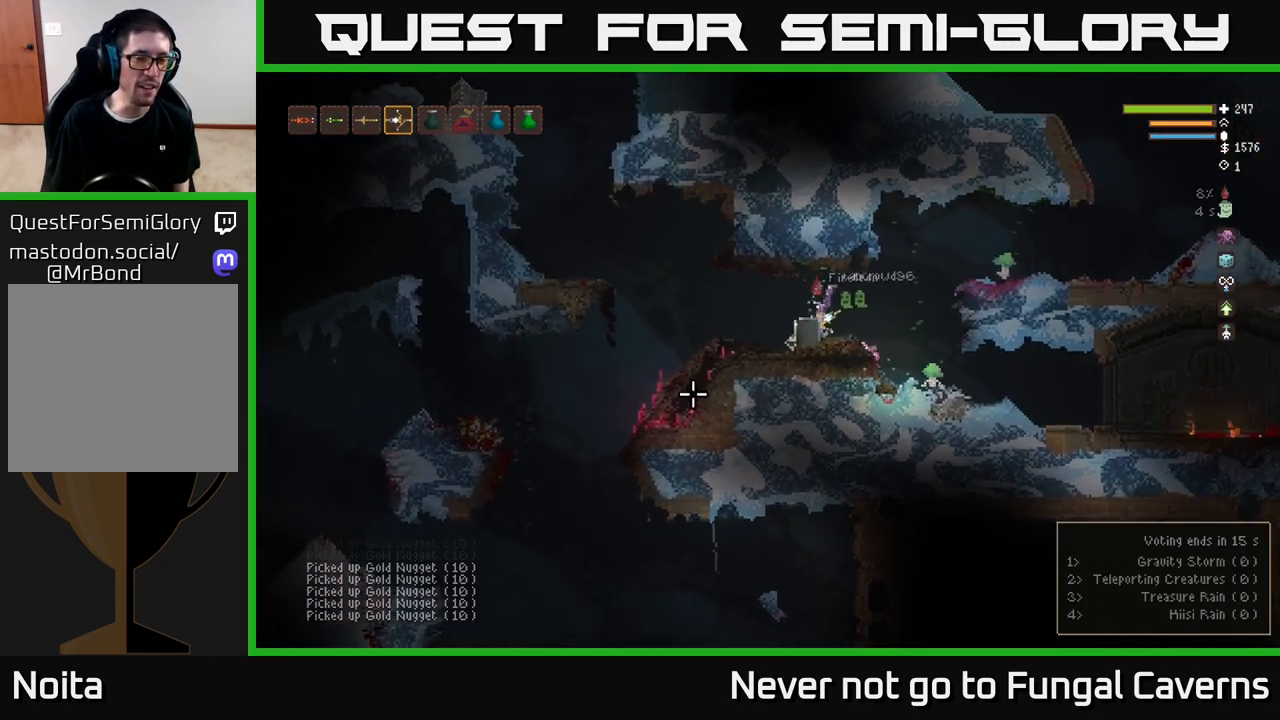
{"buttons": [], "left_stick": "left", "right_stick": "down-left", "events": [[100, "L2", "down"], [200, "L2", "up"]]}
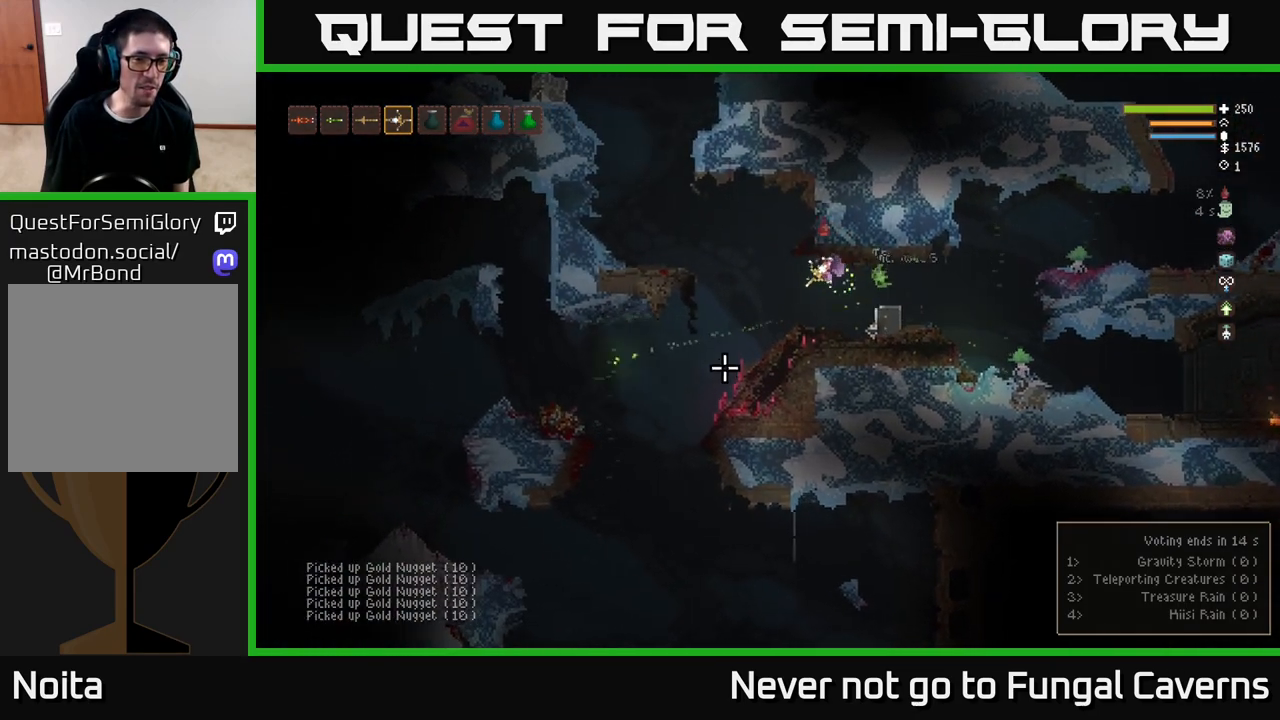
{"buttons": [], "left_stick": "left", "right_stick": "down-left", "events": []}
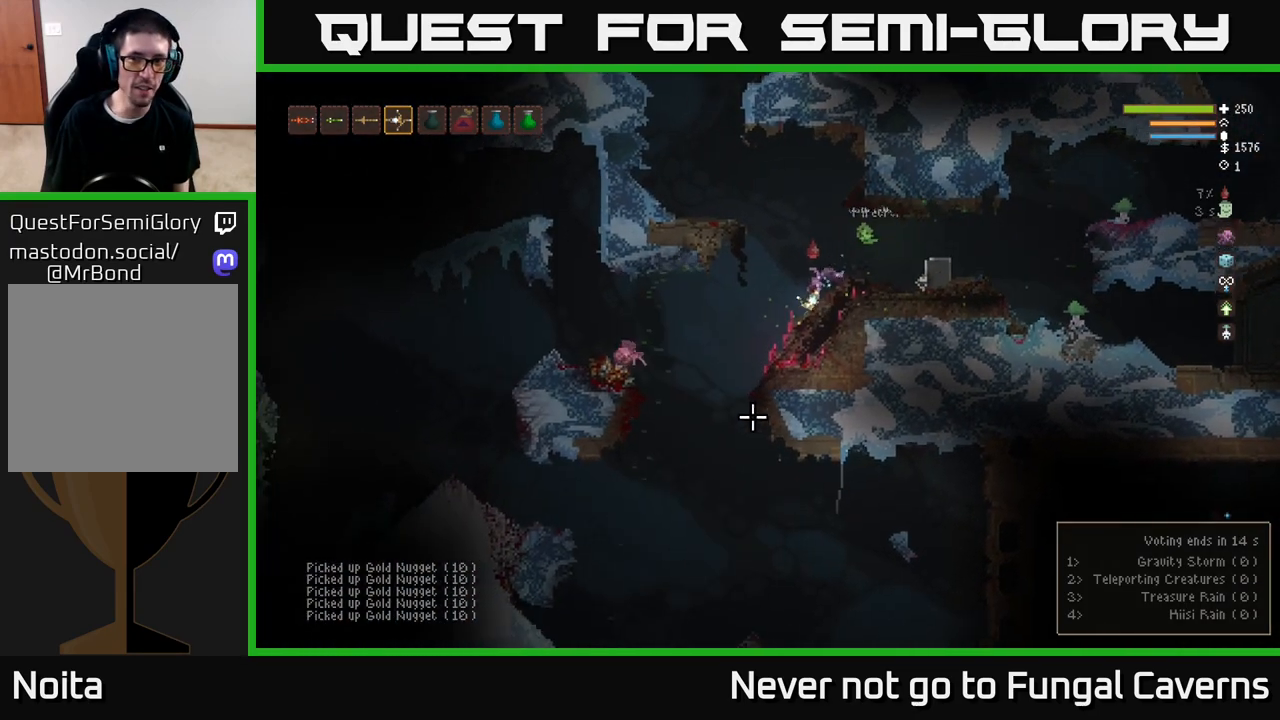
{"buttons": [], "left_stick": "left", "right_stick": "down", "events": [[33, "right_stick", "down"]]}
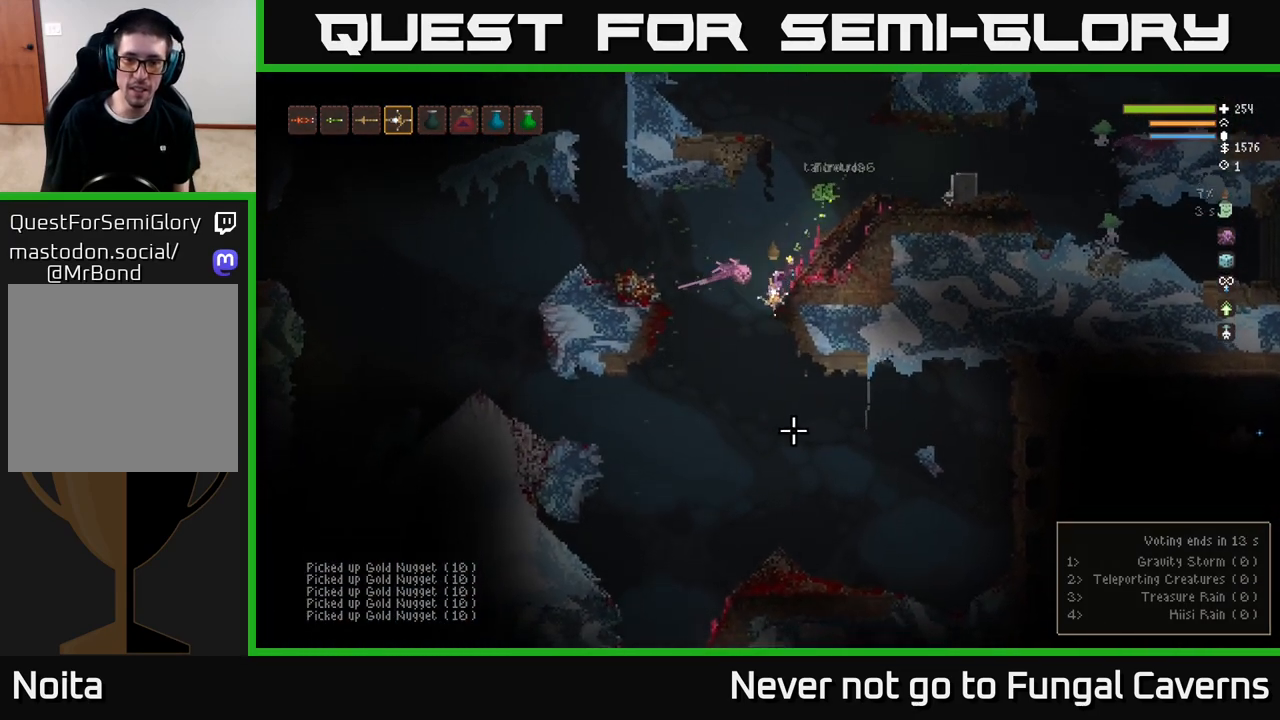
{"buttons": [], "left_stick": "left", "right_stick": "down", "events": [[33, "left_stick", "center"], [400, "left_stick", "left"]]}
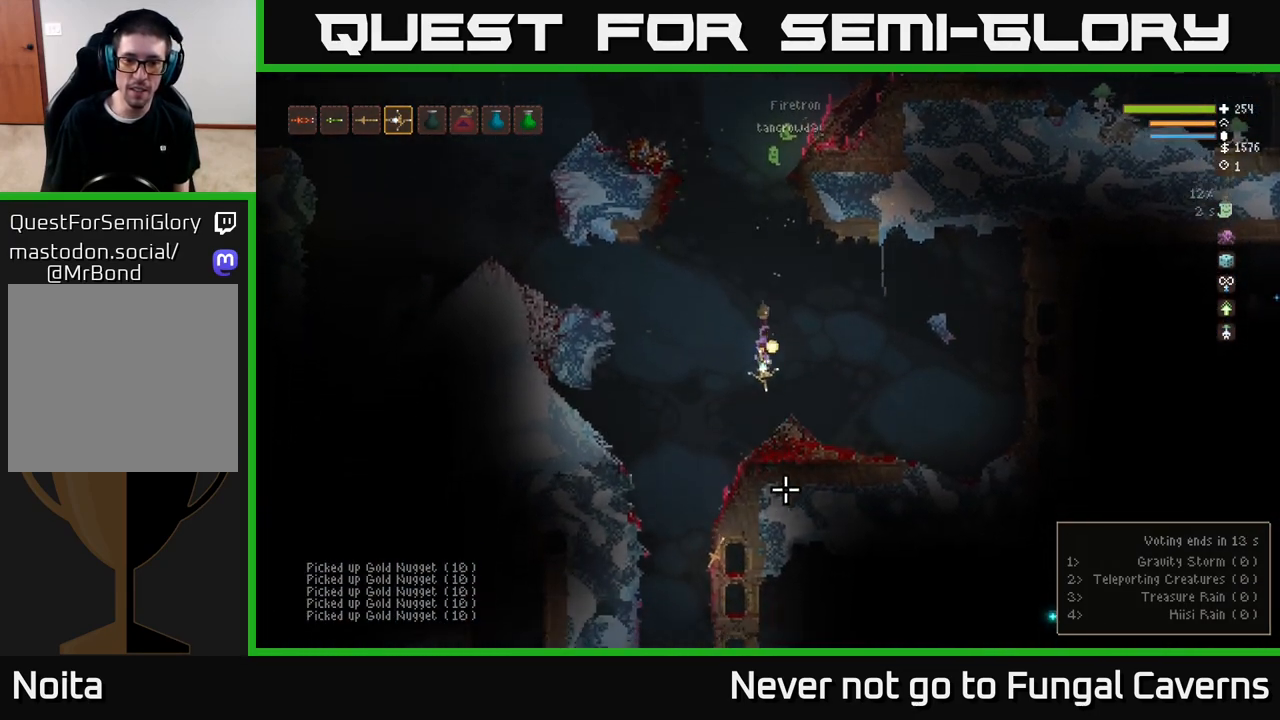
{"buttons": [], "left_stick": "center", "right_stick": "center", "events": [[250, "right_stick", "center"], [467, "left_stick", "center"]]}
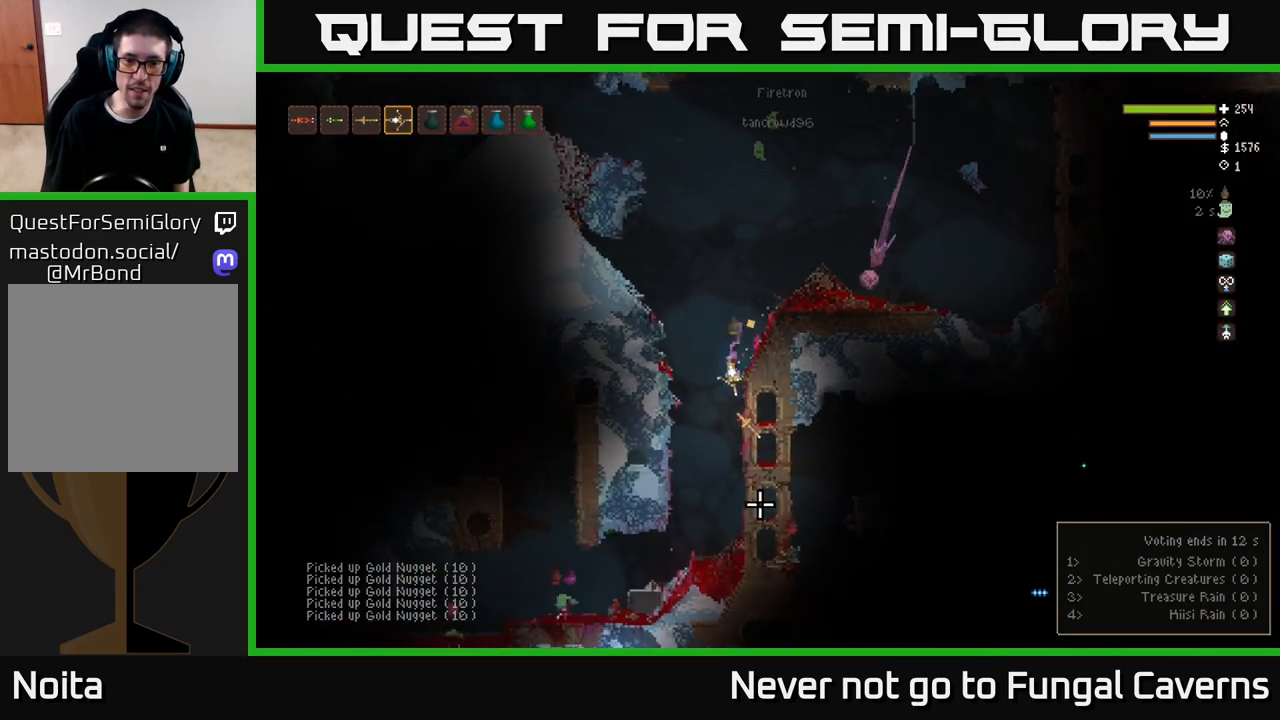
{"buttons": [], "left_stick": "center", "right_stick": "center", "events": [[17, "left_stick", "right"], [167, "A", "down"], [167, "left_stick", "center"], [267, "A", "up"]]}
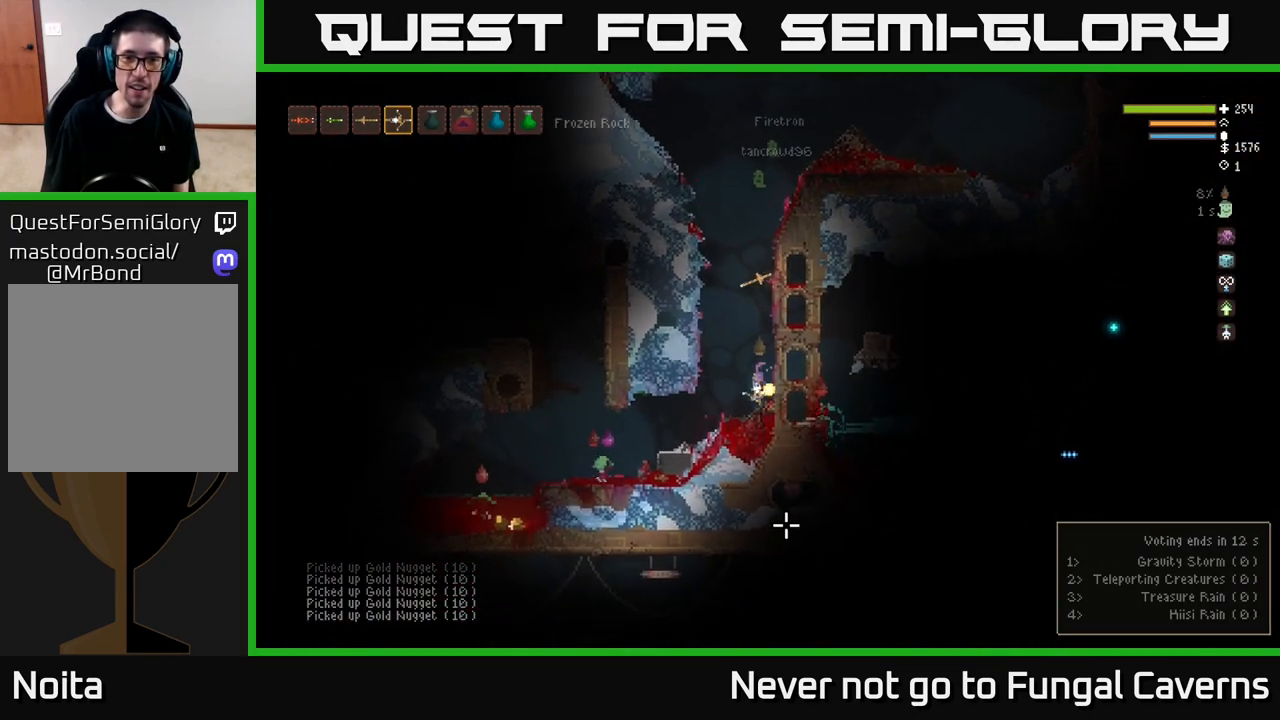
{"buttons": [], "left_stick": "center", "right_stick": "center", "events": [[67, "left_stick", "up"], [100, "L2", "down"], [217, "left_stick", "center"], [367, "L2", "up"]]}
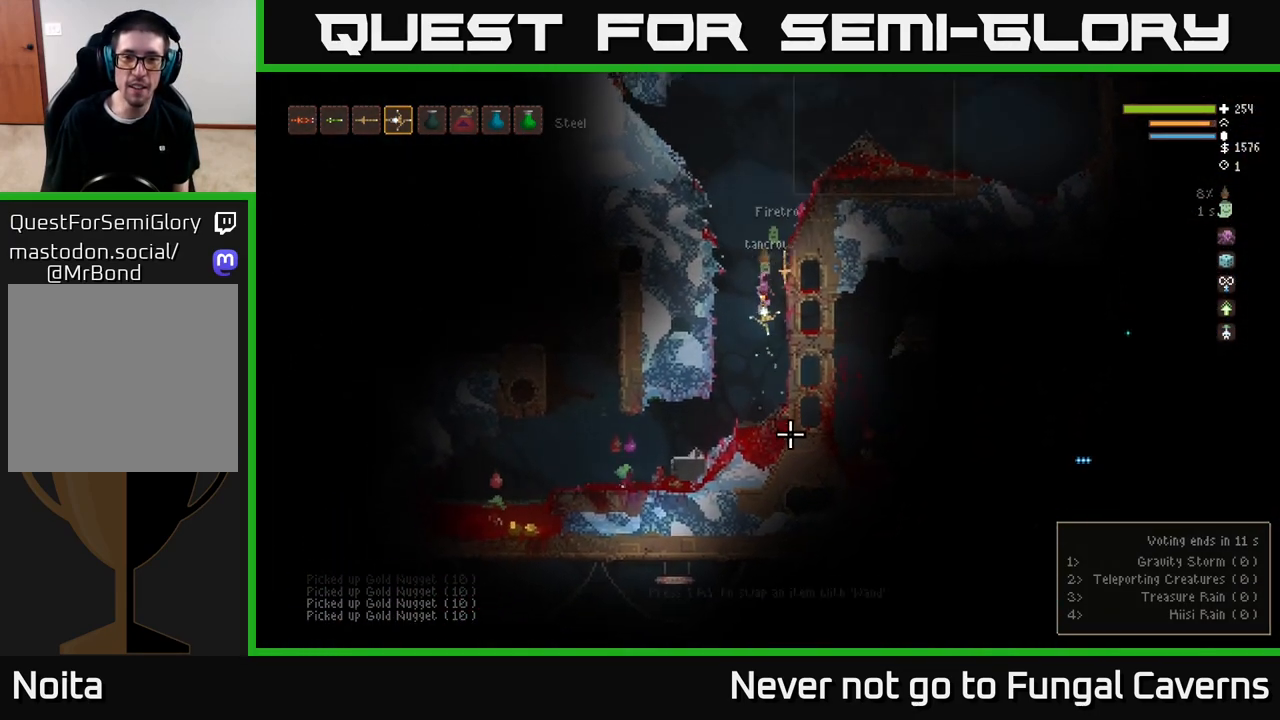
{"buttons": [], "left_stick": "center", "right_stick": "center", "events": [[50, "L2", "down"], [150, "L2", "up"], [250, "A", "down"], [333, "A", "up"]]}
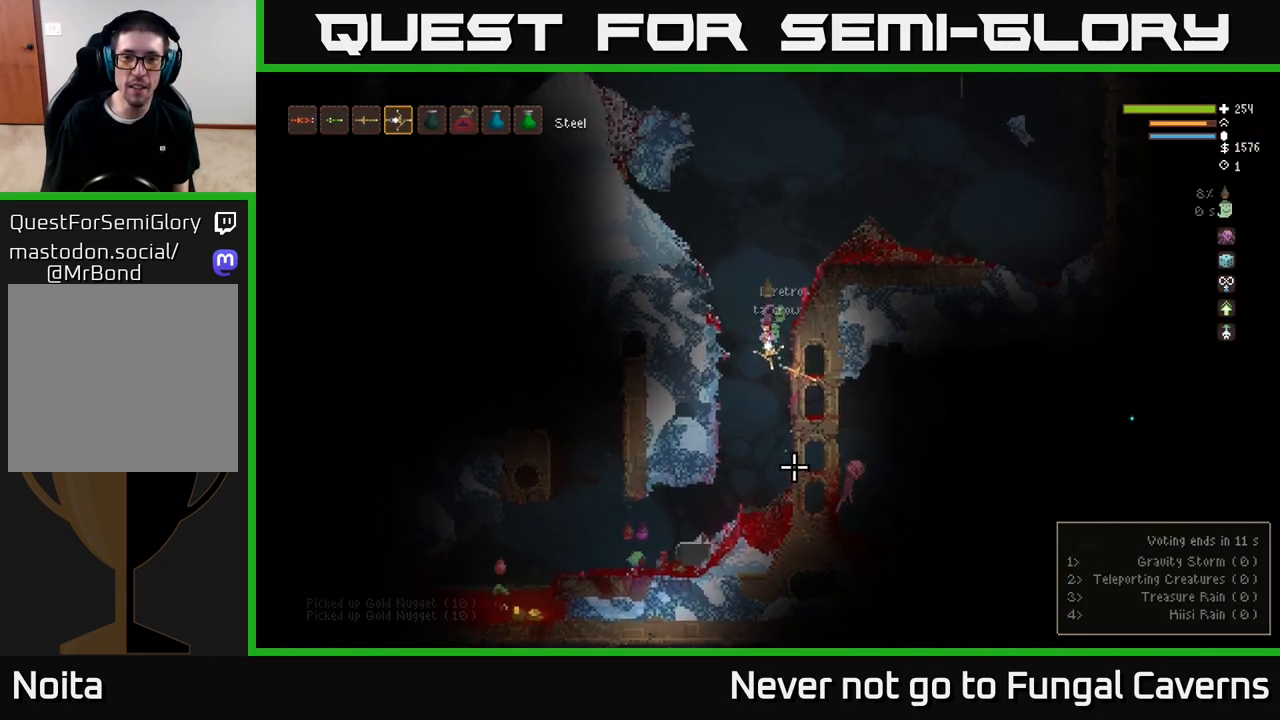
{"buttons": ["L2"], "left_stick": "center", "right_stick": "center", "events": [[283, "L2", "down"], [333, "left_stick", "right"], [483, "left_stick", "center"]]}
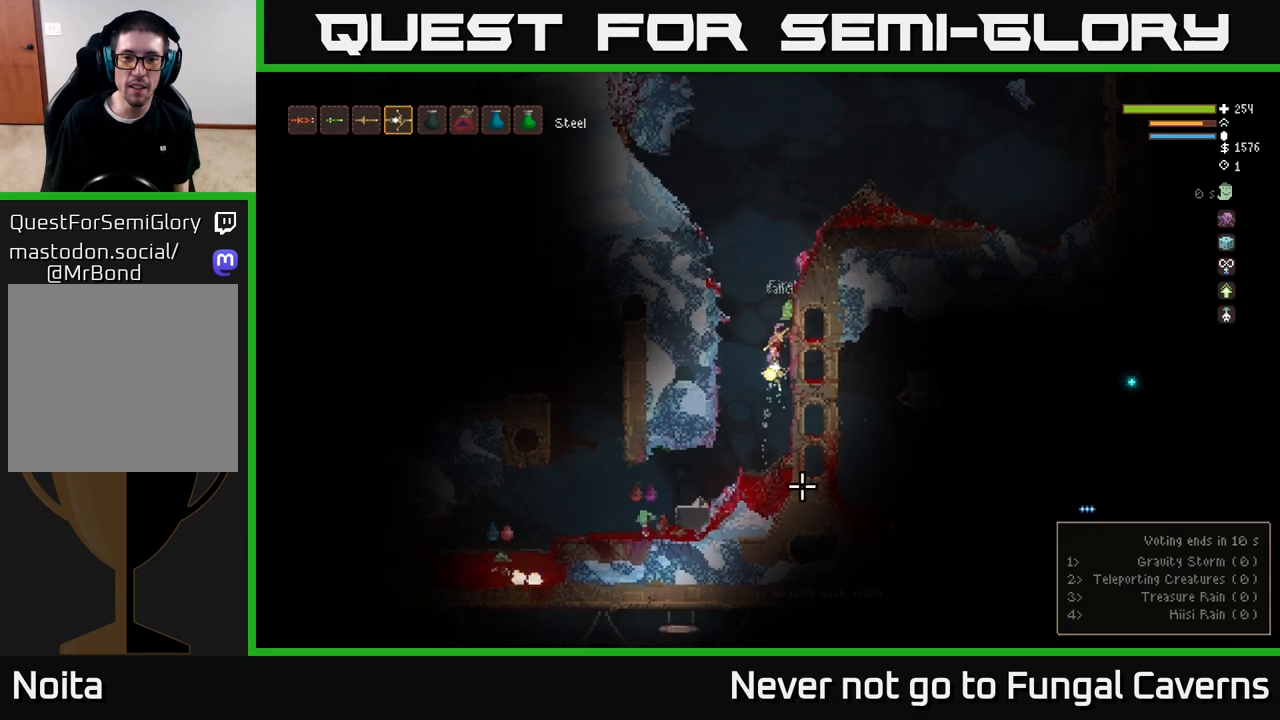
{"buttons": [], "left_stick": "center", "right_stick": "center", "events": [[167, "L2", "up"], [267, "A", "down"], [367, "A", "up"]]}
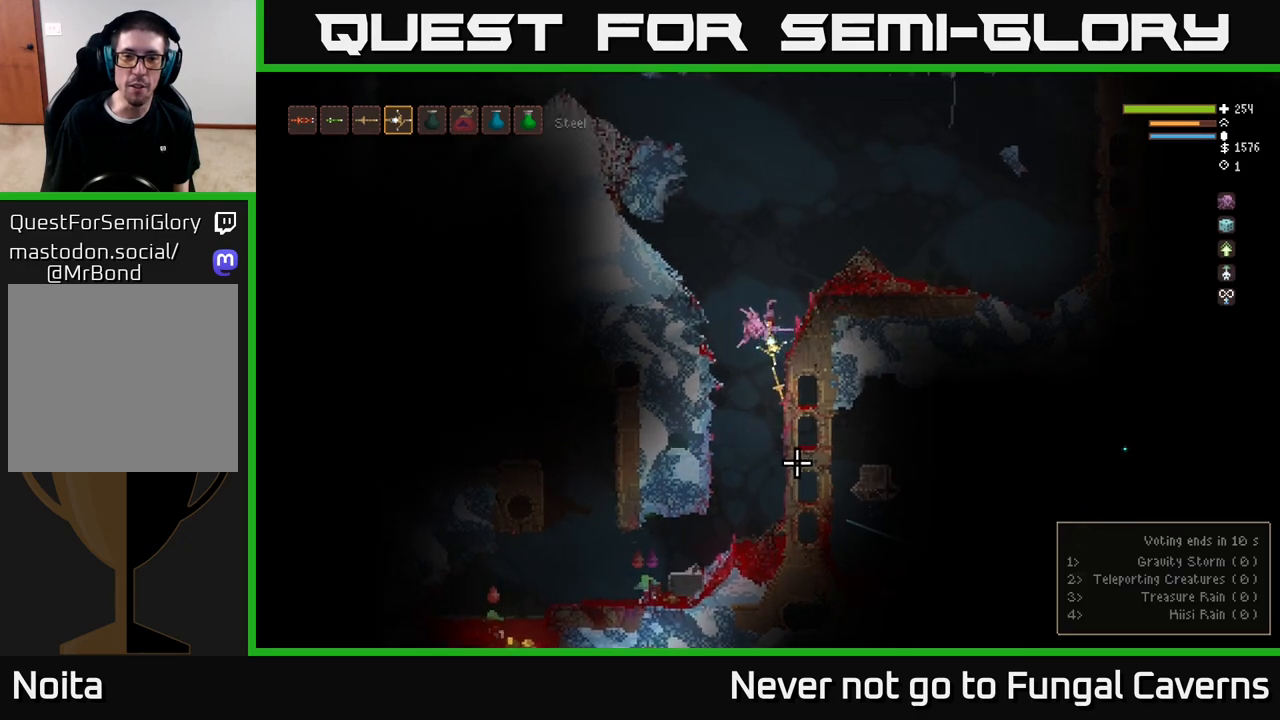
{"buttons": [], "left_stick": "center", "right_stick": "center", "events": [[167, "A", "down"], [267, "A", "up"]]}
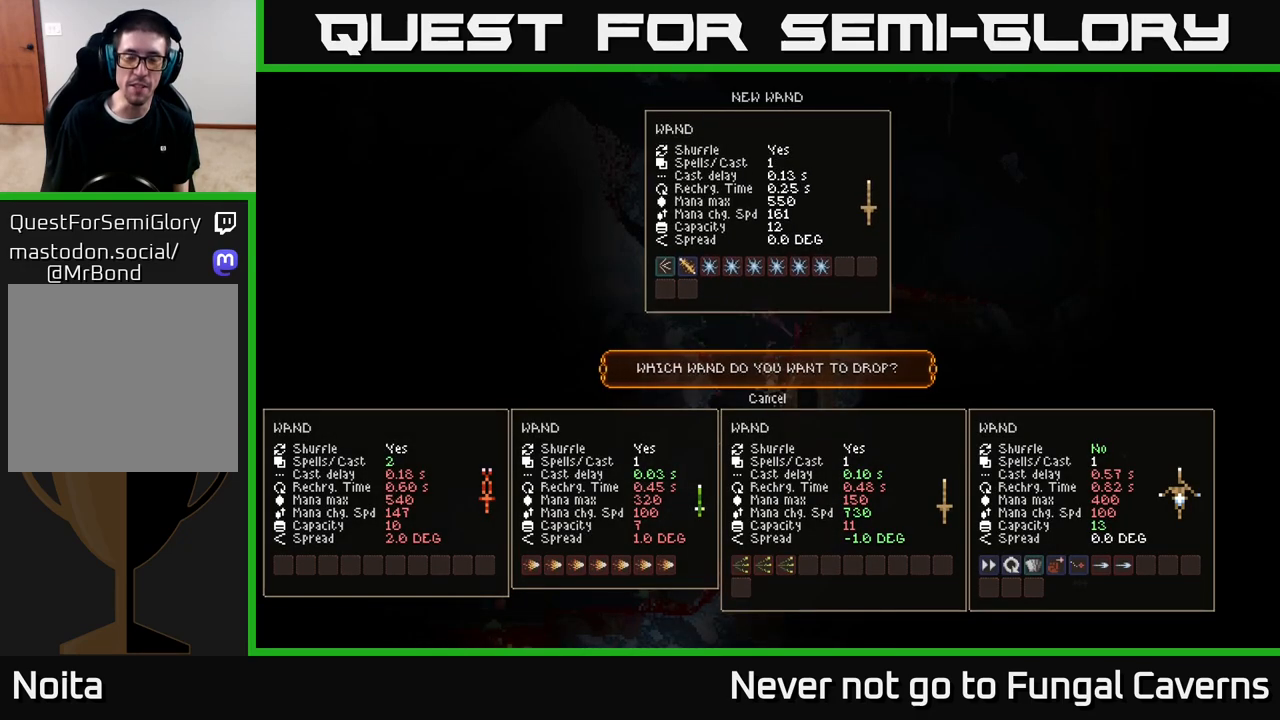
{"buttons": [], "left_stick": "center", "right_stick": "center", "events": []}
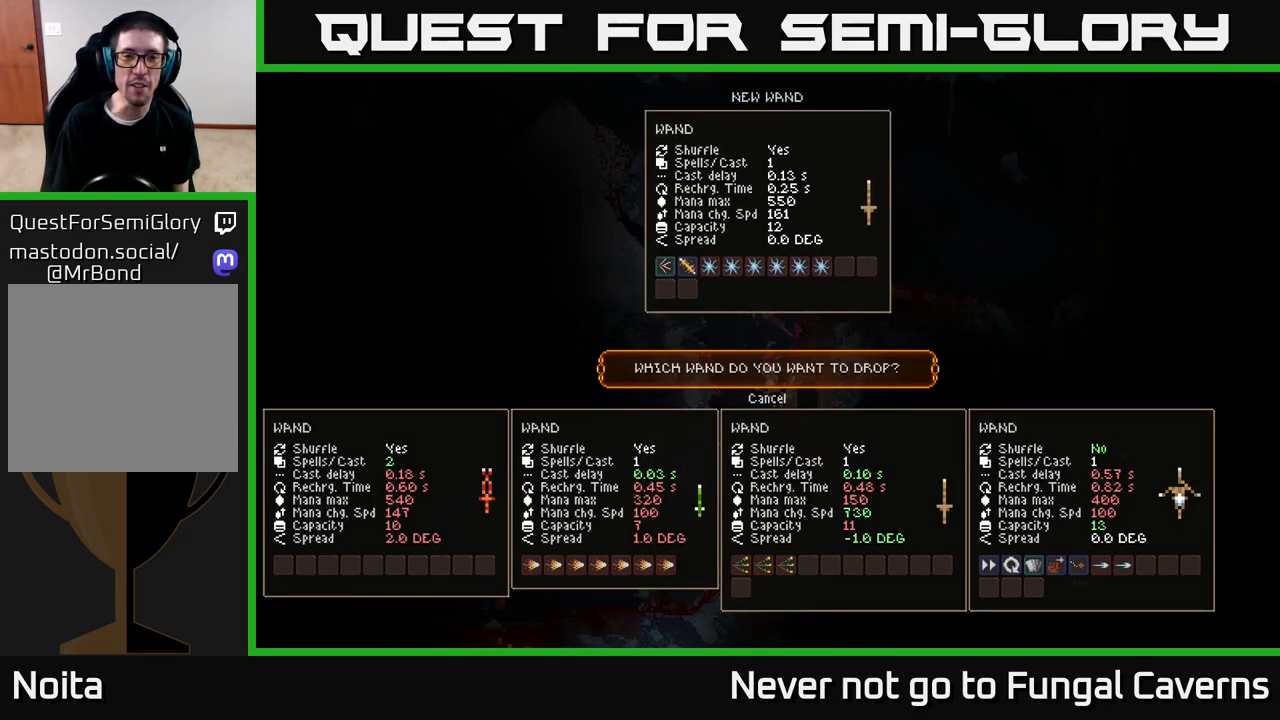
{"buttons": [], "left_stick": "center", "right_stick": "center", "events": []}